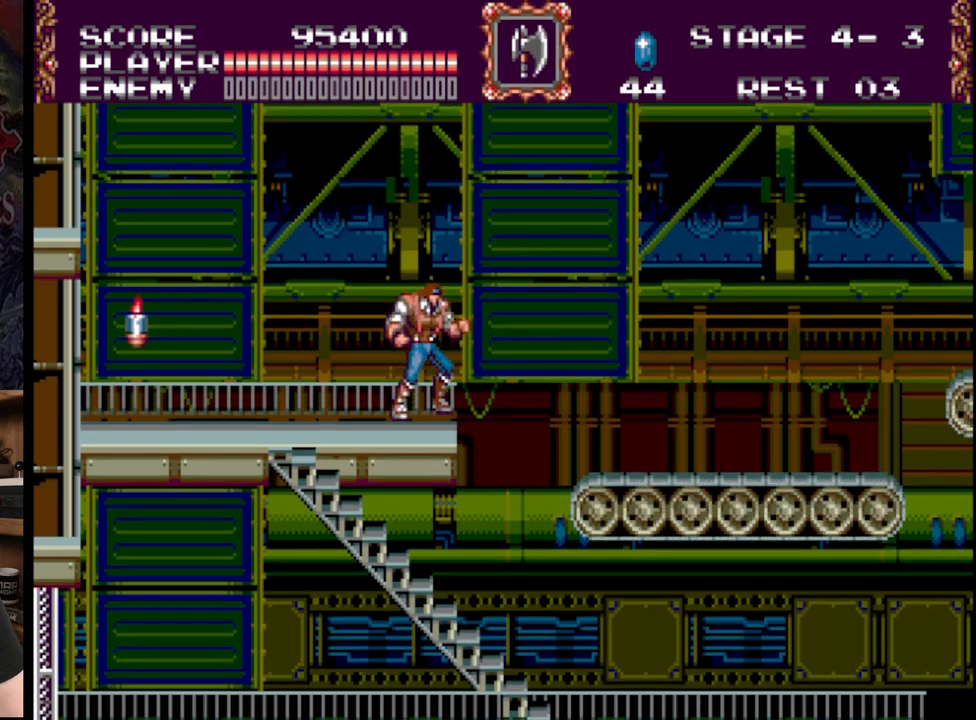
Gameplay with a controller (Xbox layout); each line is a JSON object with the inputs held at the frame after it. "events" lists button and stick changes between this image and that frame as [ms after this image, input, new state], when the widget could be followed in between. Not read: L1 L2 L3 R1 R2 R3.
{"buttons": ["DPAD_RIGHT"], "events": [[167, "B", "up"]]}
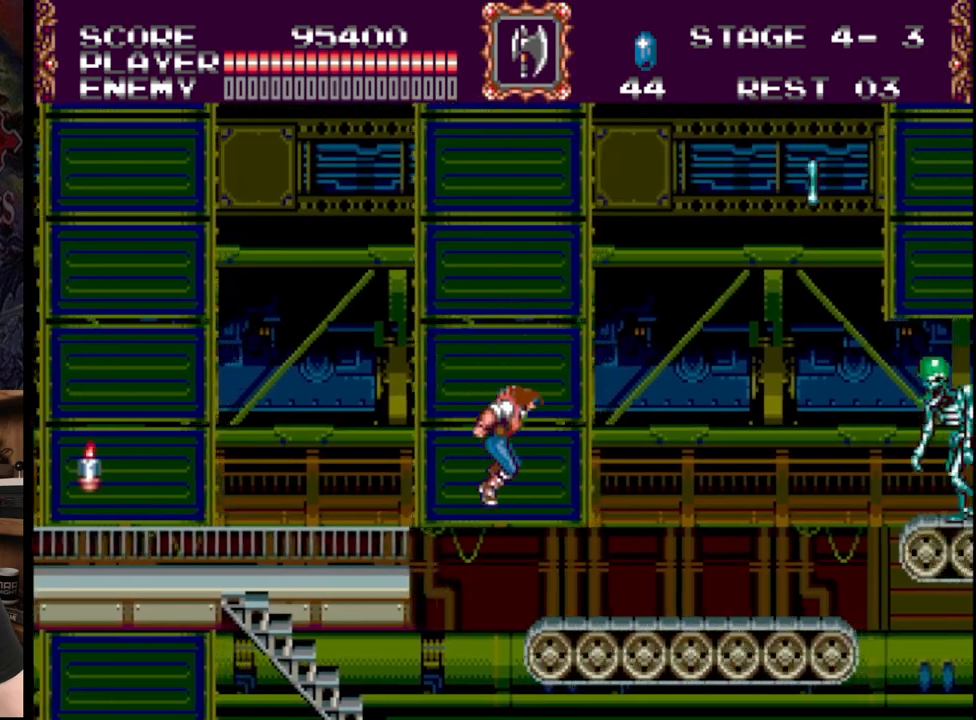
{"buttons": ["A"], "events": [[100, "DPAD_RIGHT", "up"], [233, "A", "down"], [383, "A", "up"], [467, "A", "down"]]}
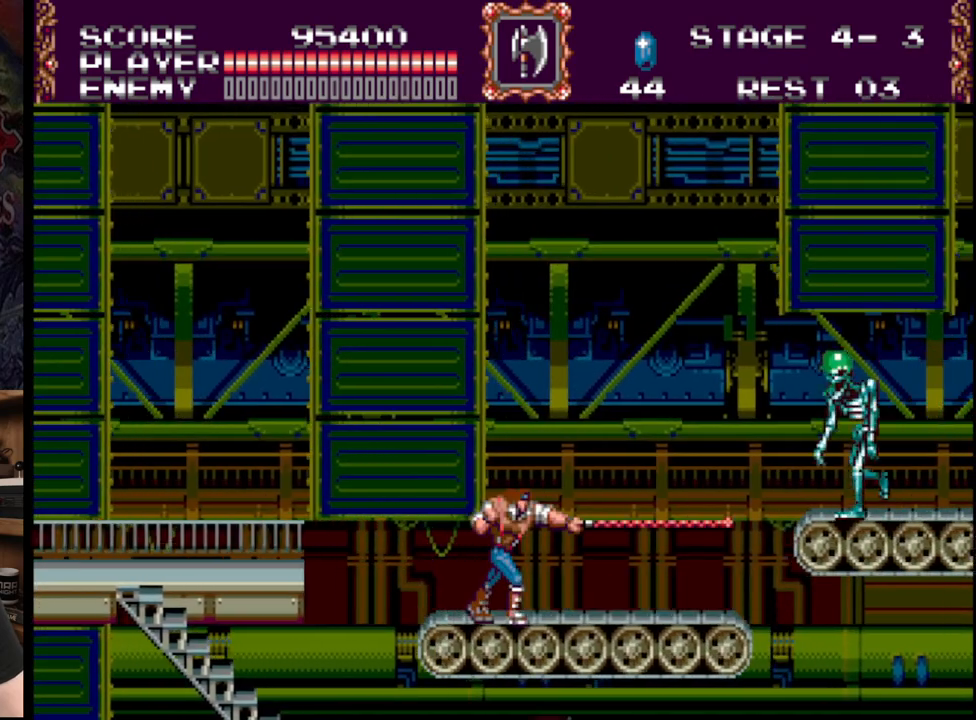
{"buttons": ["DPAD_RIGHT"], "events": [[100, "A", "up"], [267, "DPAD_RIGHT", "down"]]}
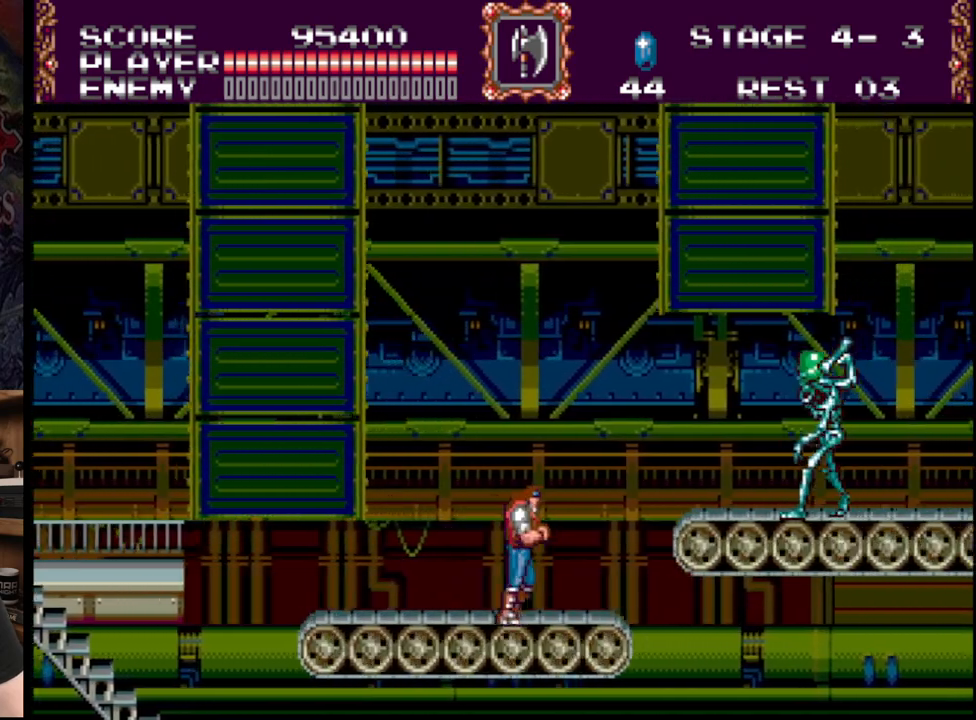
{"buttons": ["A", "DPAD_RIGHT"], "events": [[150, "B", "down"], [217, "A", "down"], [367, "B", "up"]]}
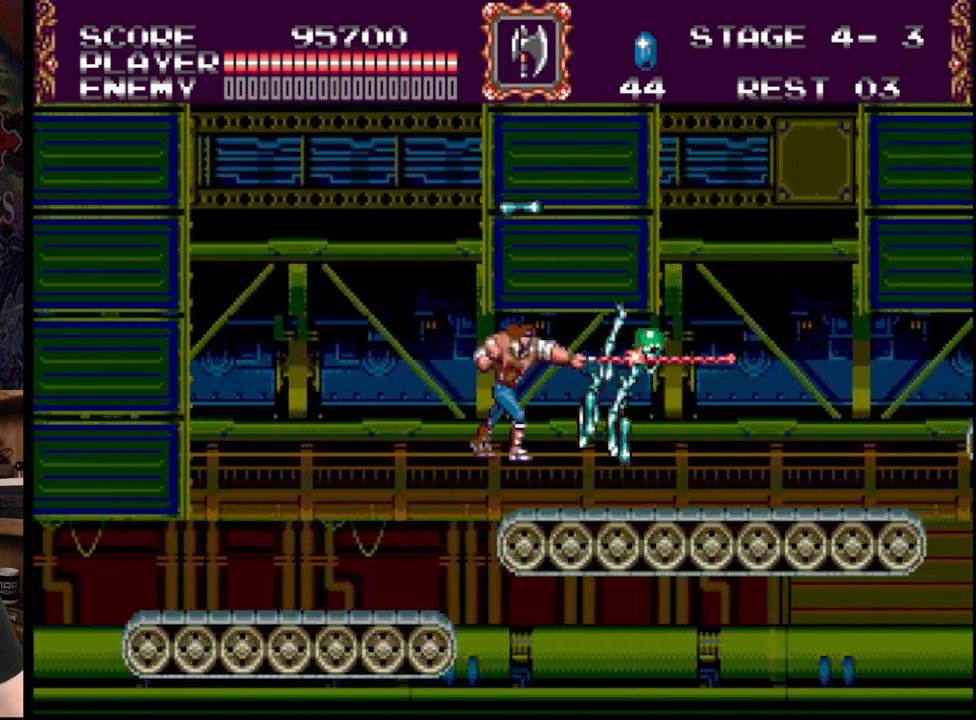
{"buttons": ["DPAD_RIGHT"], "events": [[150, "A", "up"]]}
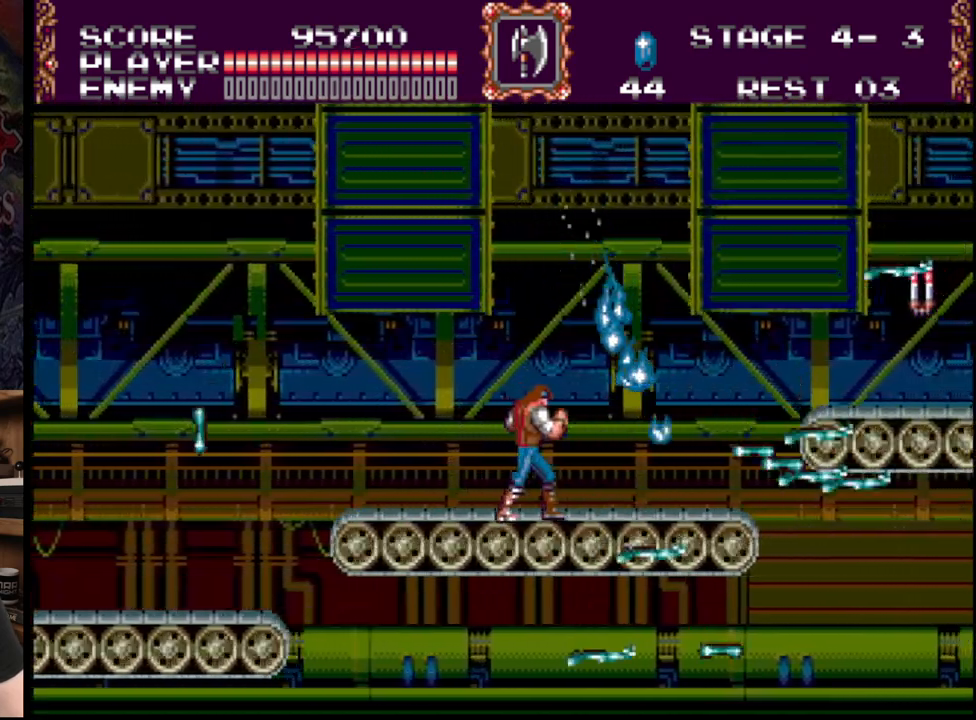
{"buttons": ["B", "DPAD_RIGHT"], "events": [[433, "B", "down"]]}
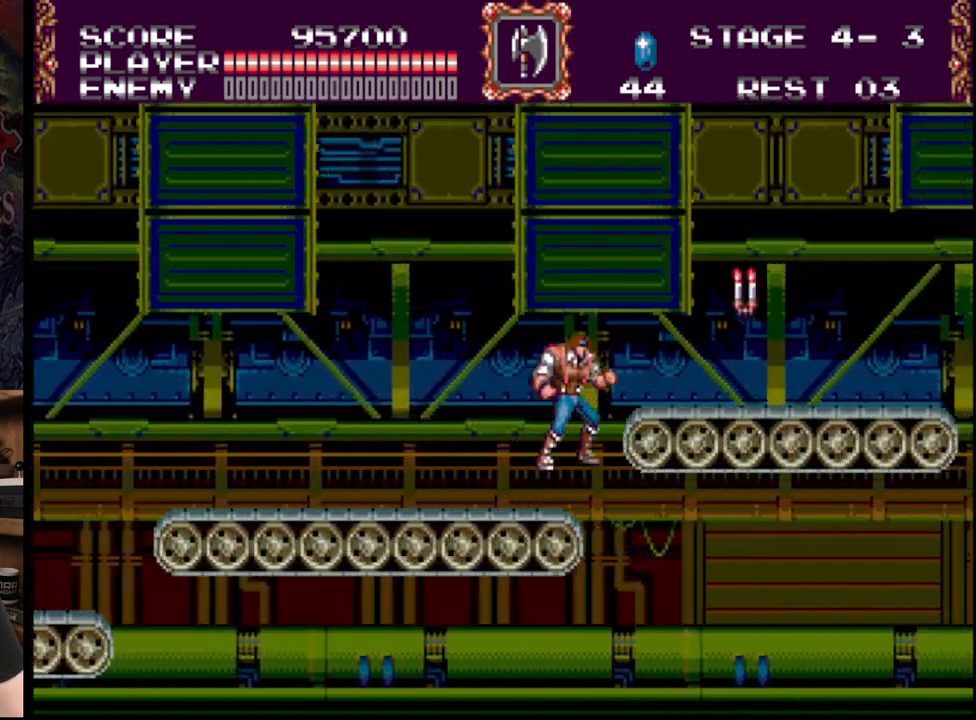
{"buttons": ["DPAD_RIGHT"], "events": [[33, "A", "down"], [283, "B", "up"], [333, "A", "up"]]}
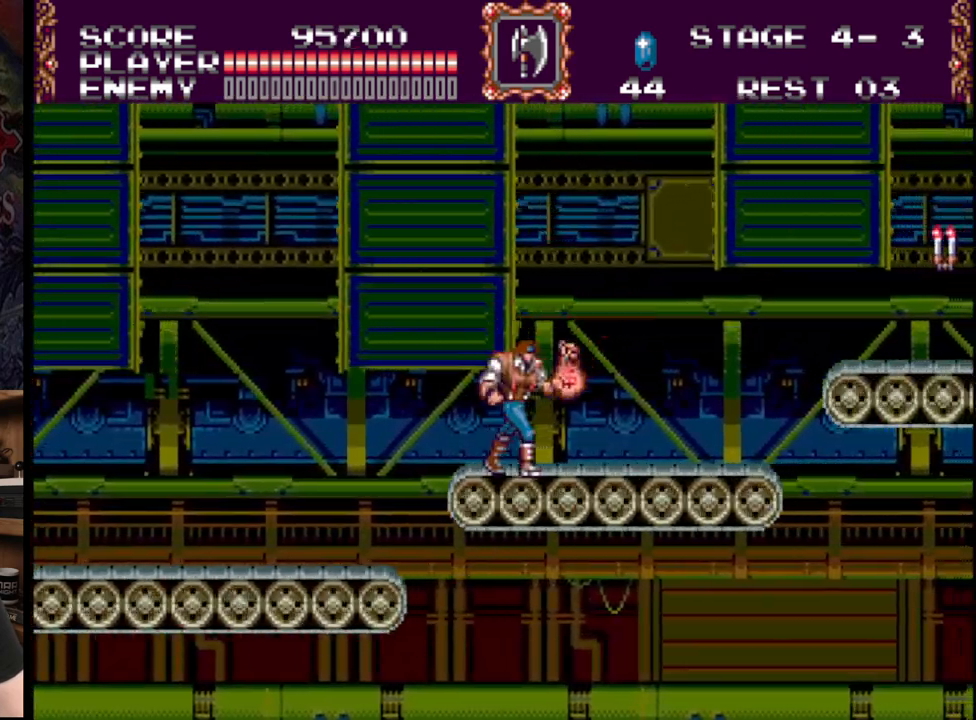
{"buttons": ["DPAD_RIGHT"], "events": []}
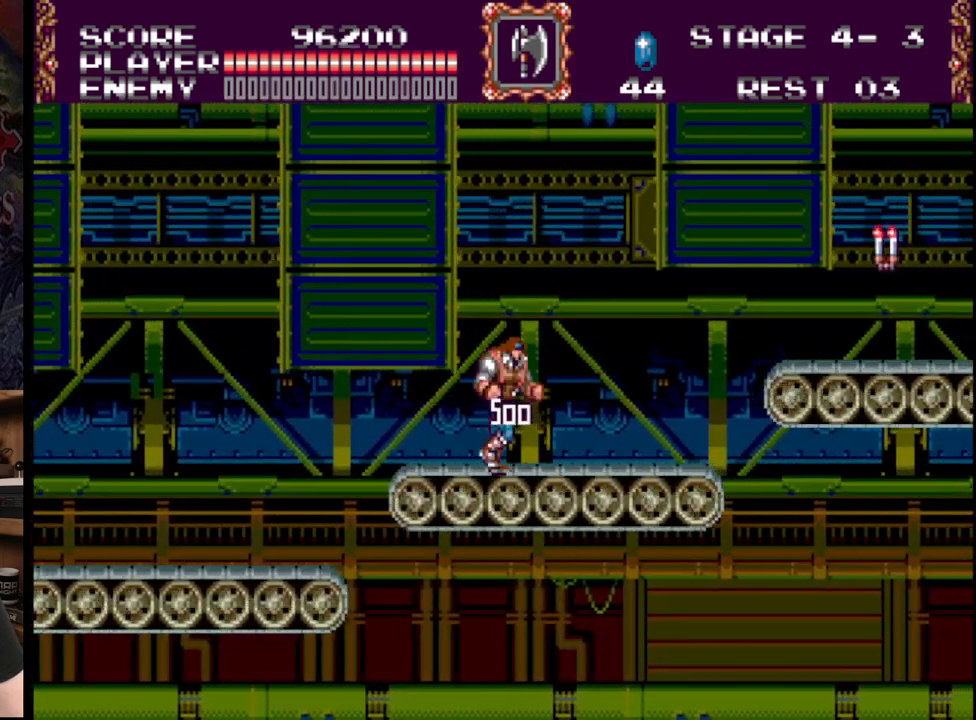
{"buttons": ["DPAD_RIGHT"], "events": []}
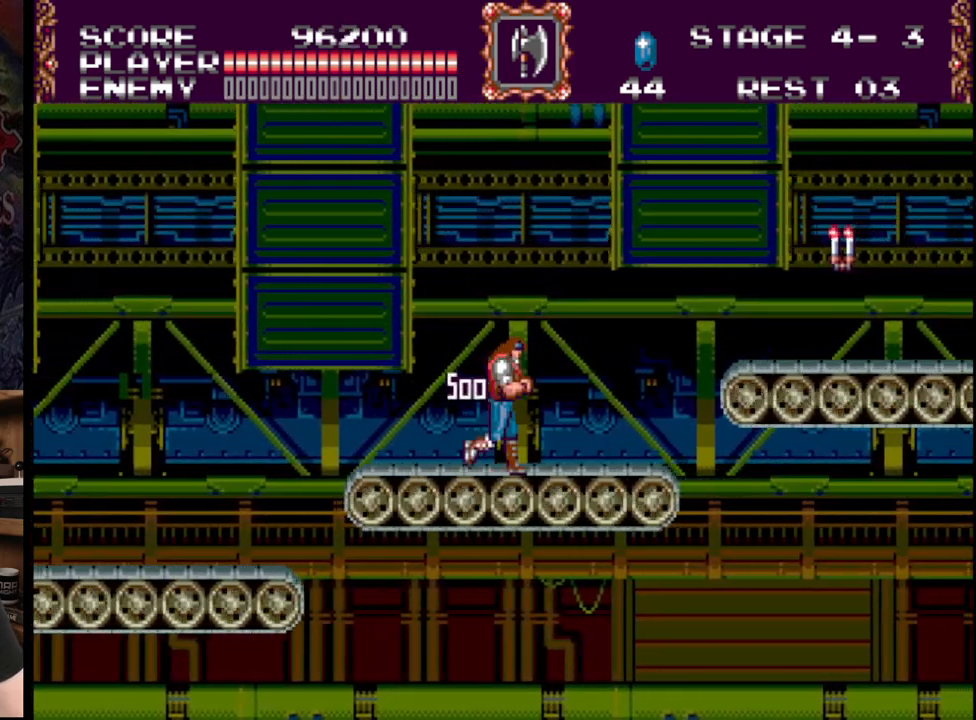
{"buttons": ["DPAD_RIGHT"], "events": []}
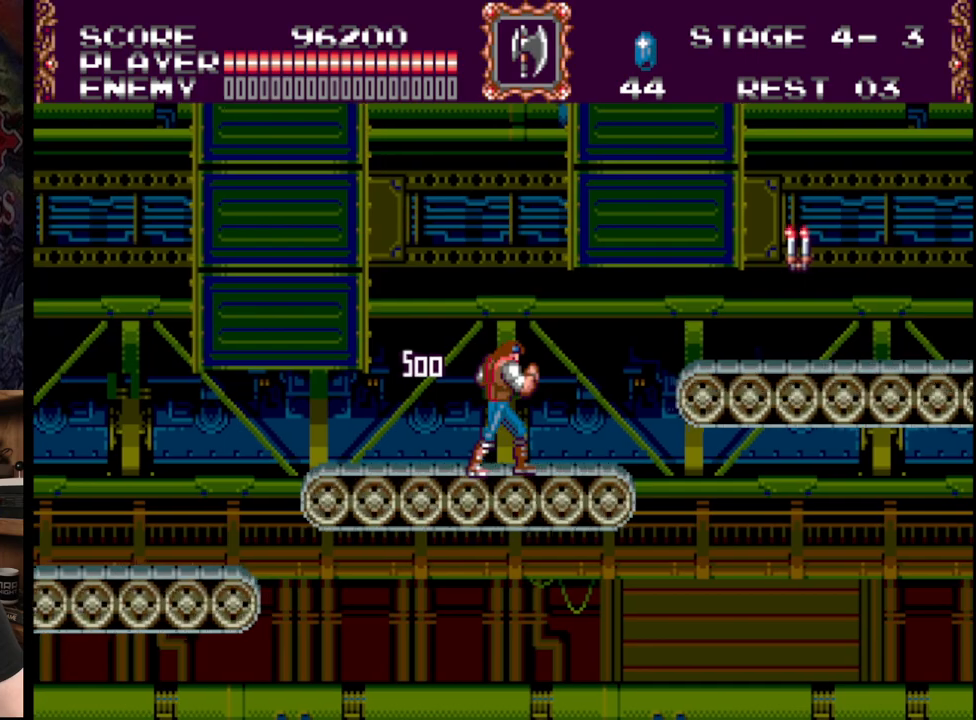
{"buttons": ["DPAD_RIGHT"], "events": []}
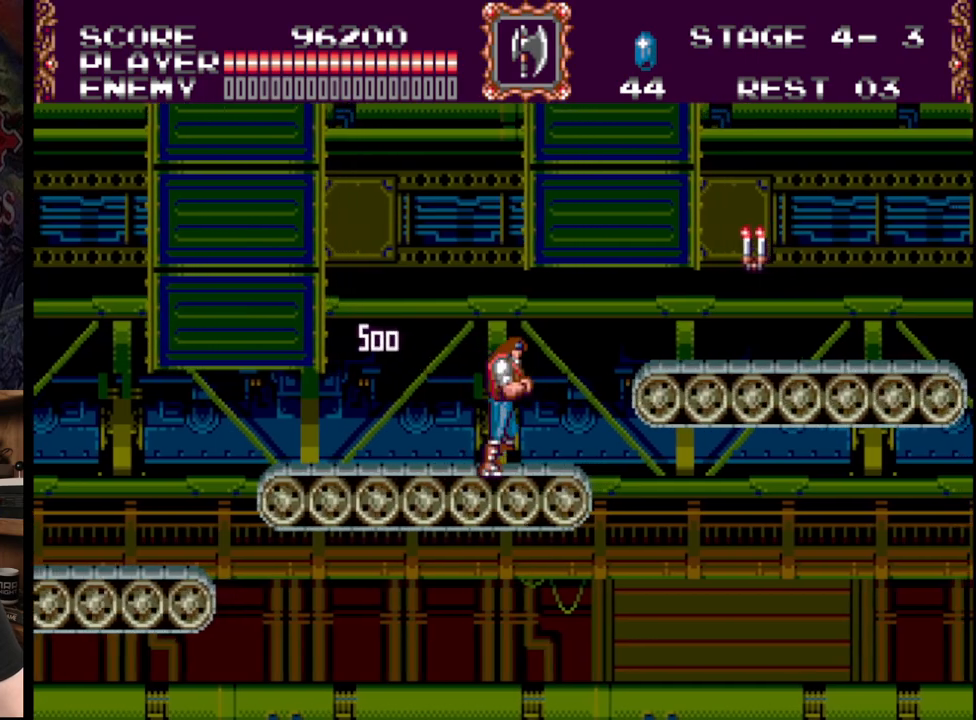
{"buttons": ["A", "B", "DPAD_RIGHT"], "events": [[67, "B", "down"], [217, "A", "down"]]}
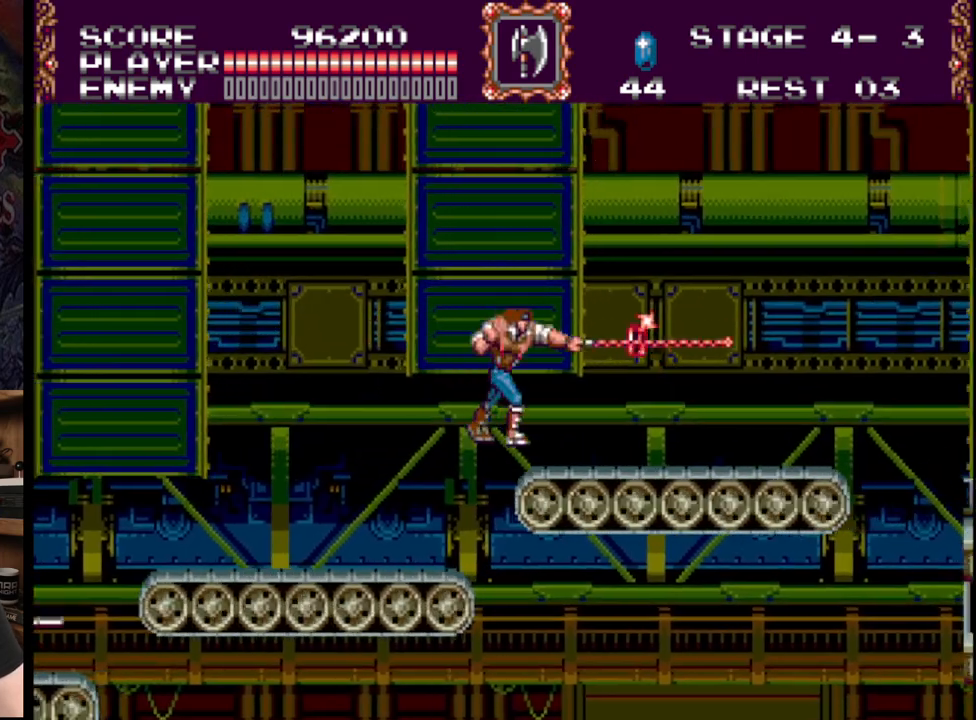
{"buttons": ["DPAD_RIGHT"], "events": [[33, "B", "up"], [67, "A", "up"]]}
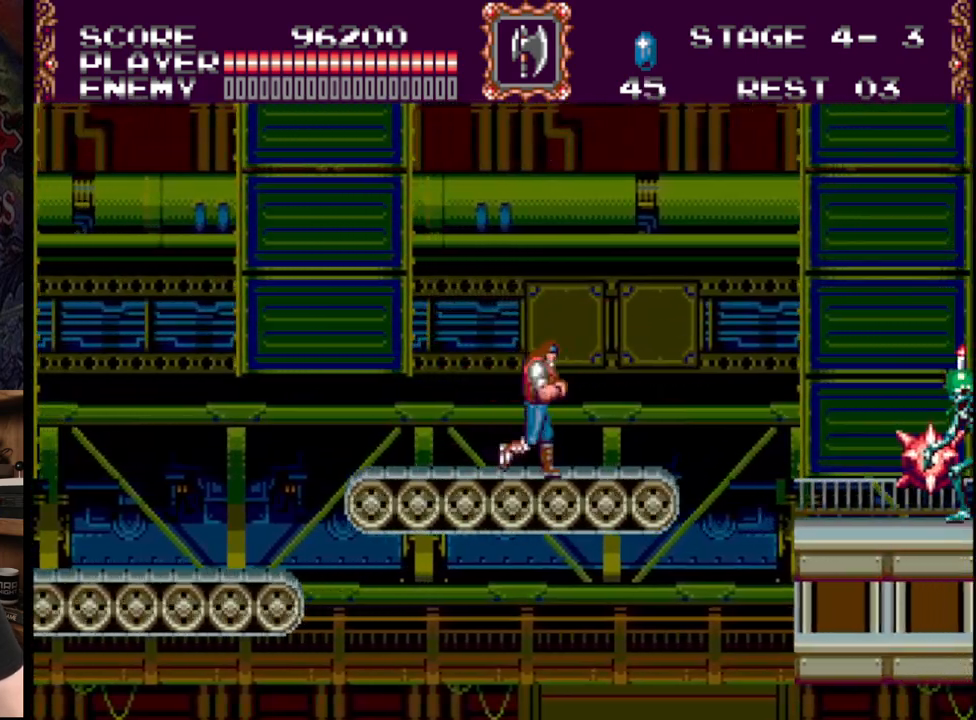
{"buttons": ["DPAD_RIGHT"], "events": [[250, "B", "down"], [450, "B", "up"]]}
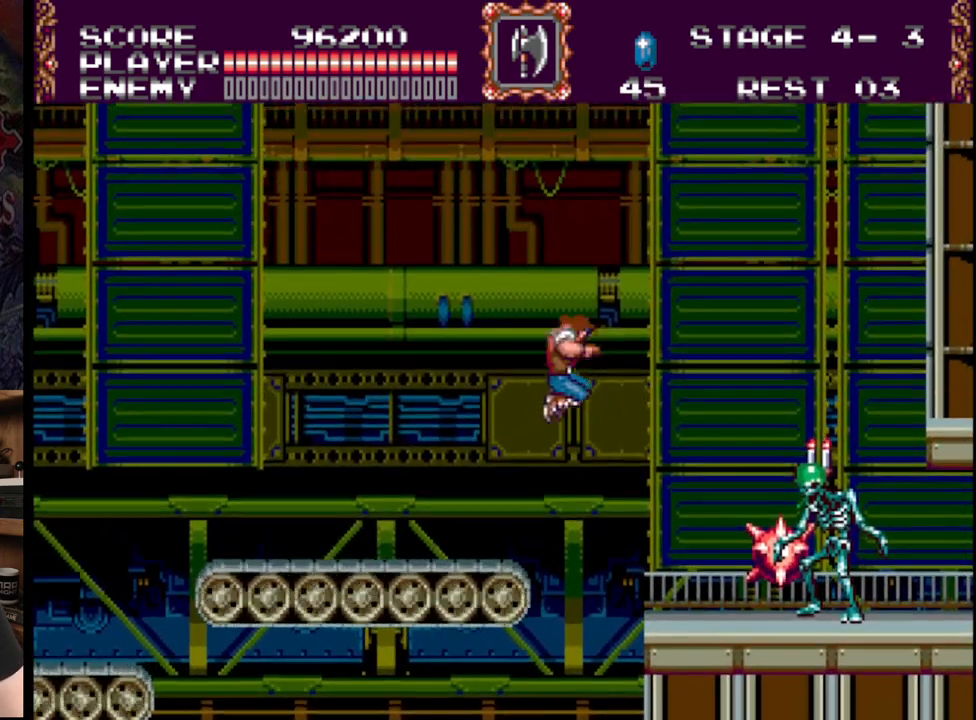
{"buttons": ["A", "DPAD_DOWN"], "events": [[67, "A", "down"], [200, "A", "up"], [217, "DPAD_RIGHT", "up"], [250, "A", "down"], [350, "DPAD_DOWN", "down"], [417, "A", "up"], [483, "A", "down"]]}
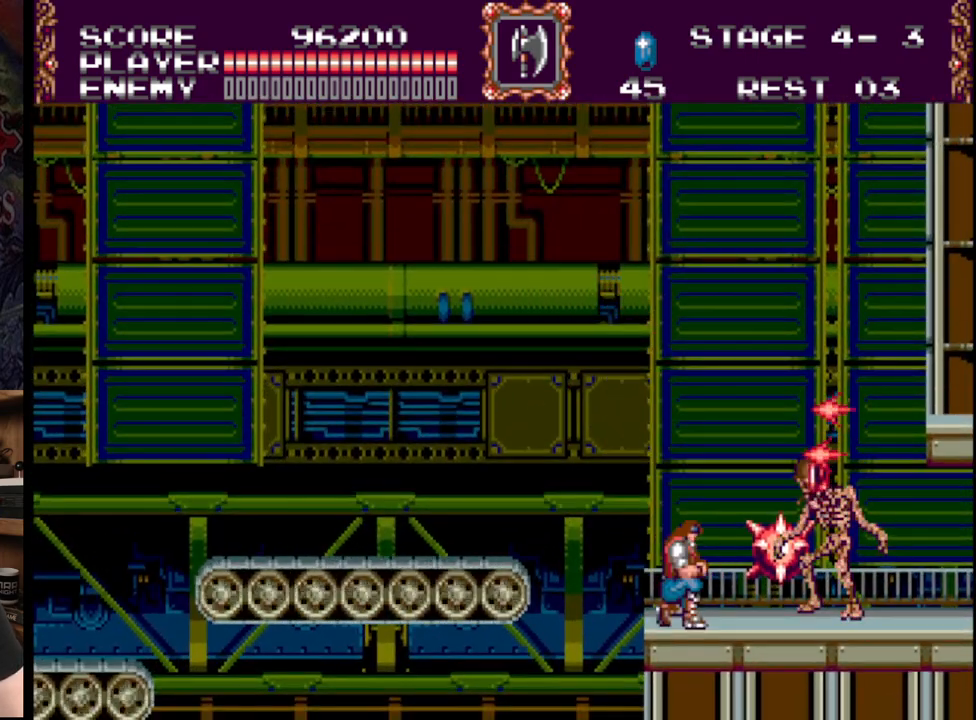
{"buttons": ["DPAD_DOWN"], "events": [[133, "A", "up"], [167, "A", "down"], [300, "A", "up"], [350, "A", "down"], [467, "A", "up"]]}
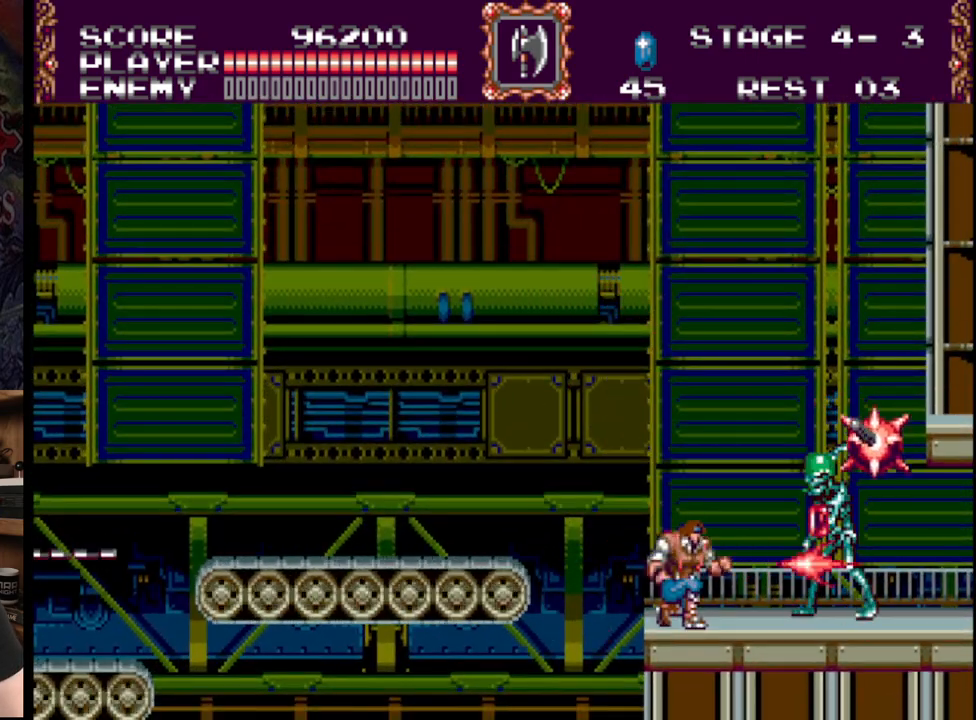
{"buttons": ["A", "DPAD_DOWN"], "events": [[17, "A", "down"], [133, "A", "up"], [200, "A", "down"], [283, "A", "up"], [350, "A", "down"], [450, "A", "up"], [500, "A", "down"]]}
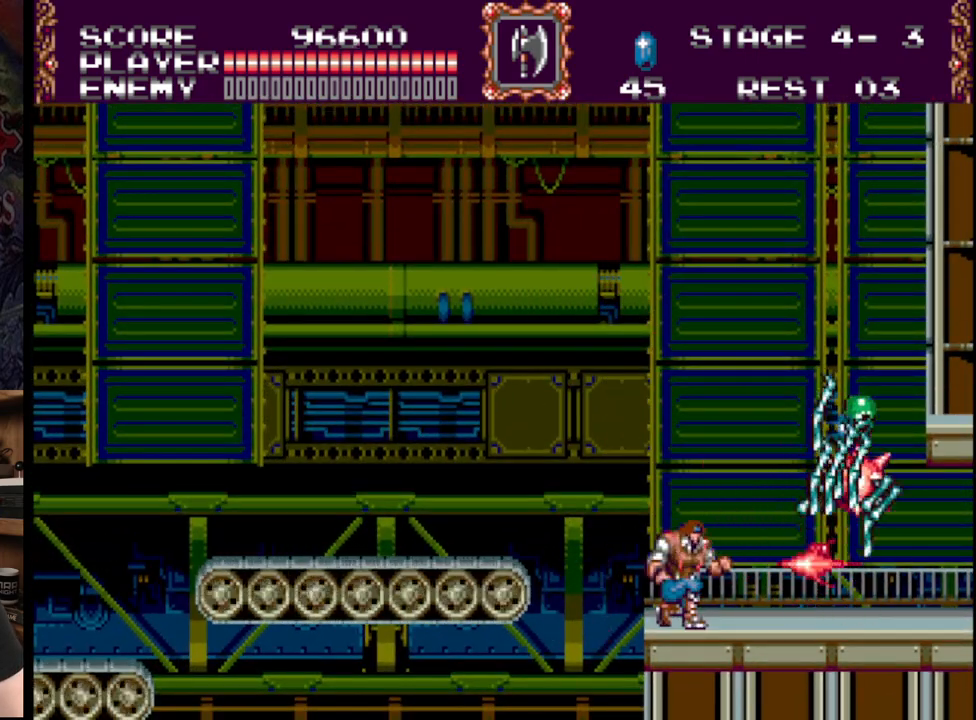
{"buttons": ["DPAD_RIGHT"], "events": [[167, "A", "up"], [267, "DPAD_DOWN", "up"], [317, "DPAD_RIGHT", "down"]]}
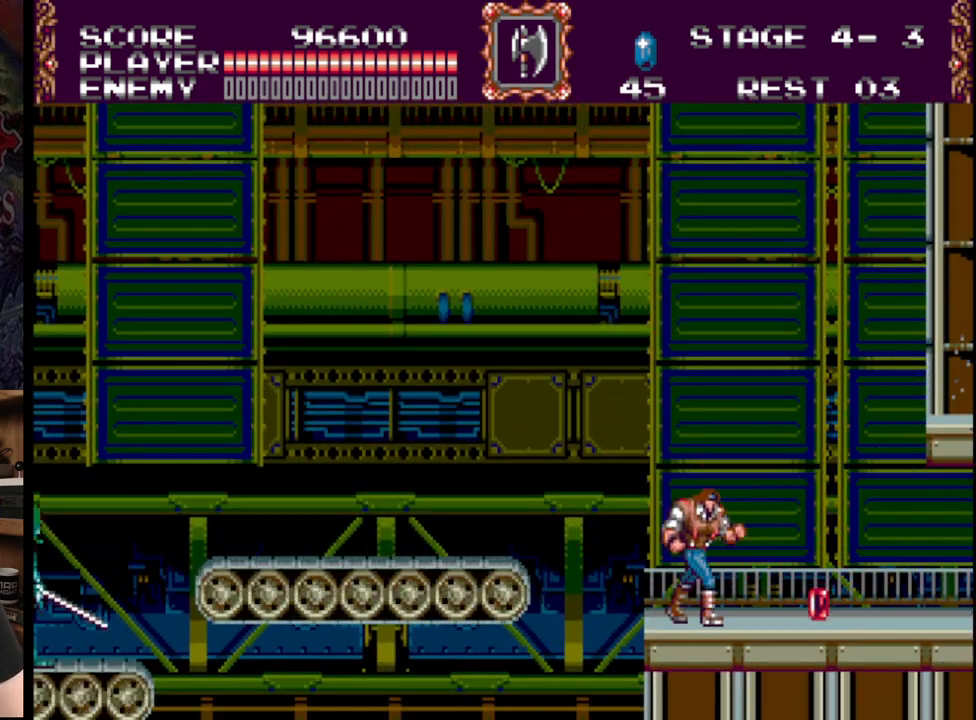
{"buttons": ["DPAD_RIGHT"], "events": []}
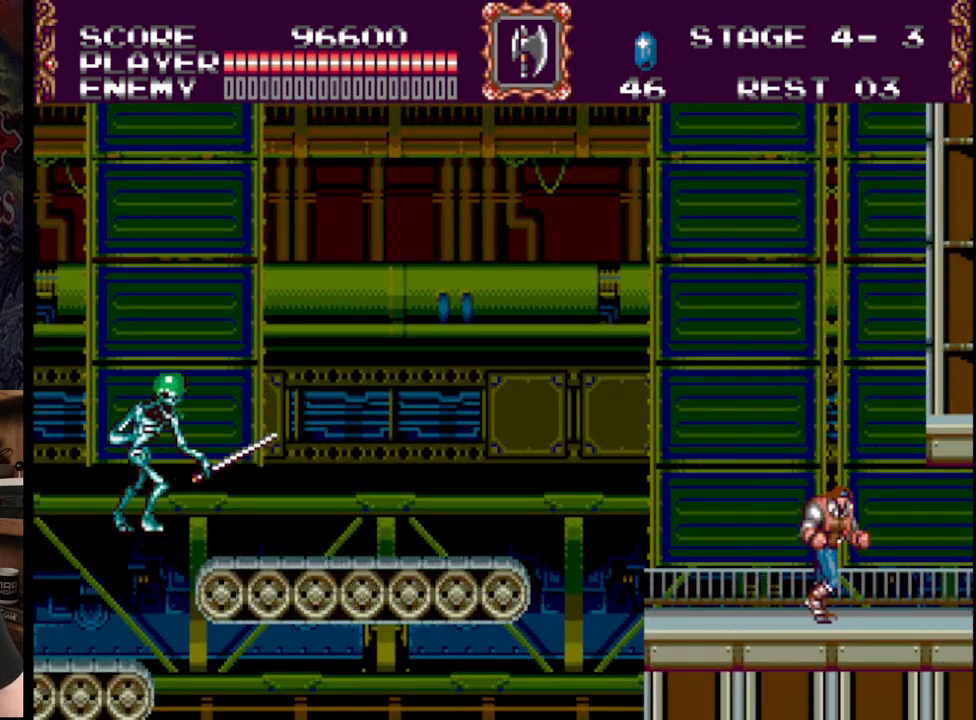
{"buttons": ["DPAD_RIGHT"], "events": []}
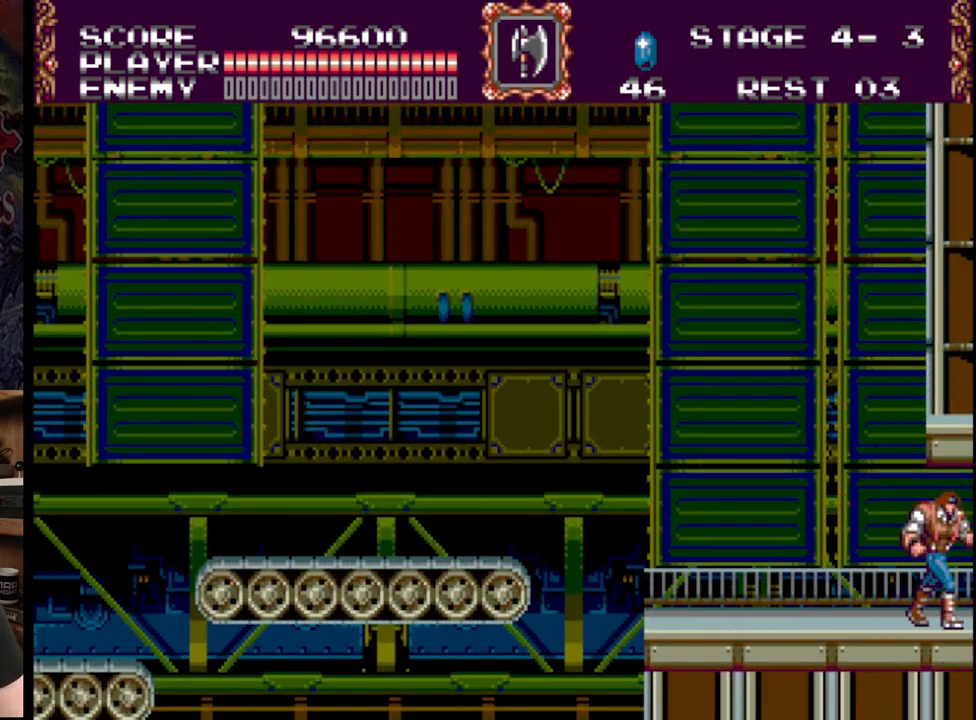
{"buttons": ["A", "DPAD_RIGHT"], "events": [[367, "A", "down"]]}
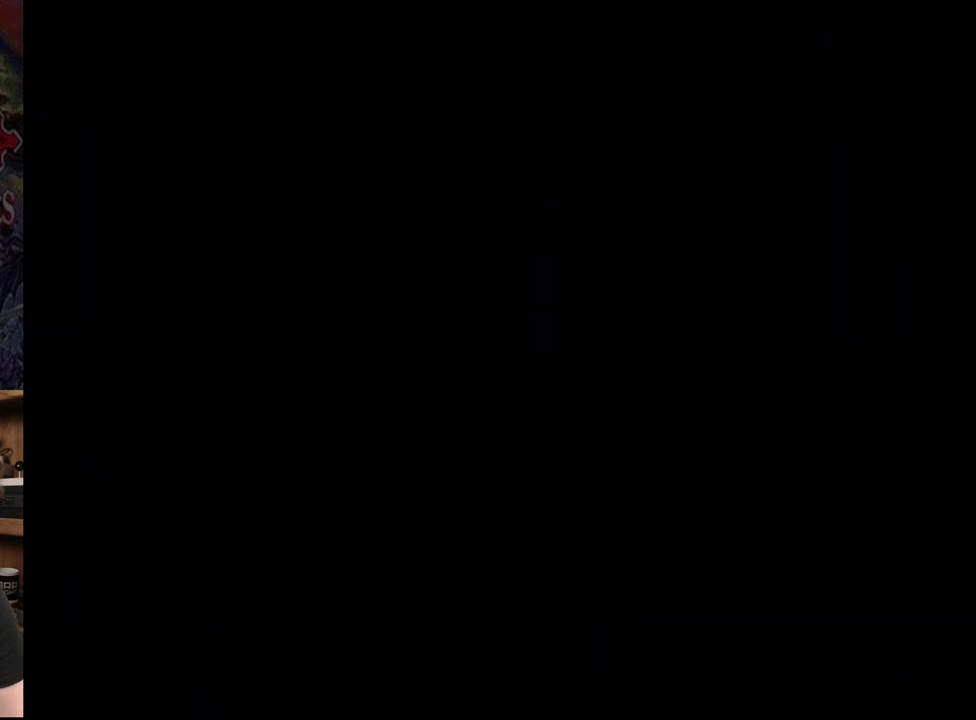
{"buttons": ["A"], "events": [[83, "A", "up"], [150, "A", "down"], [317, "A", "up"], [317, "DPAD_RIGHT", "up"], [383, "A", "down"]]}
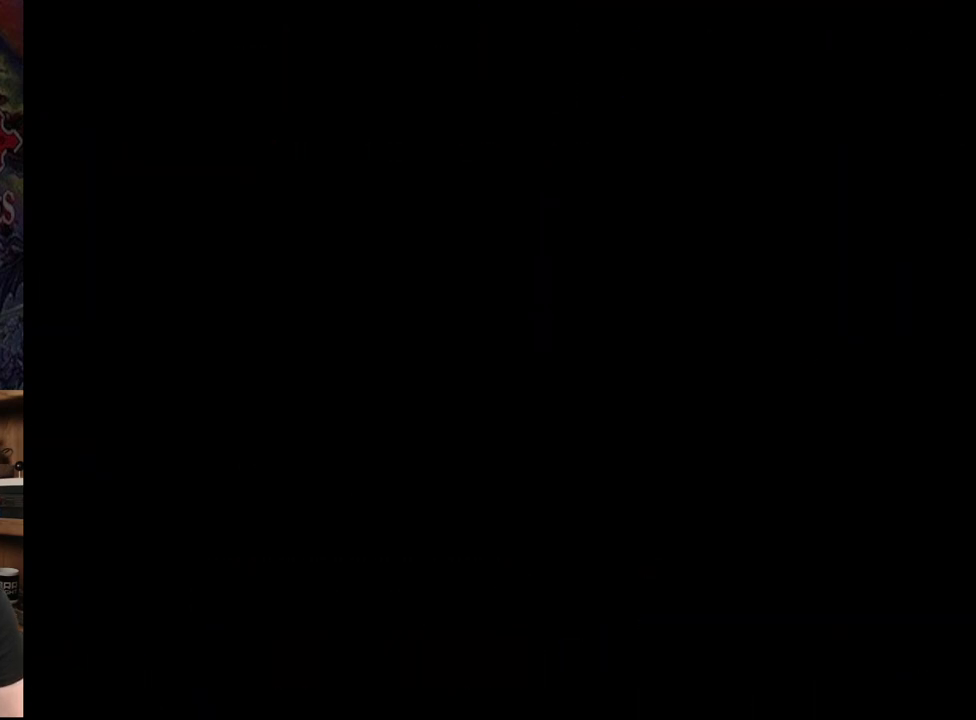
{"buttons": ["A"], "events": [[83, "A", "up"], [133, "A", "down"], [317, "A", "up"], [367, "A", "down"]]}
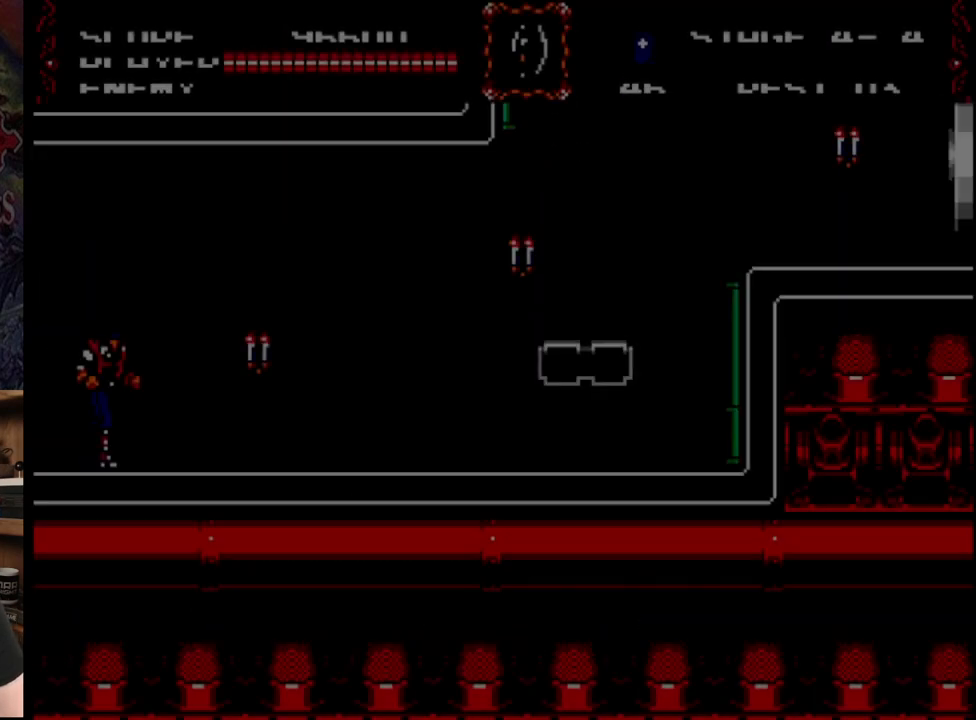
{"buttons": ["A"], "events": [[50, "A", "up"], [250, "DPAD_RIGHT", "down"], [450, "A", "down"], [467, "DPAD_RIGHT", "up"]]}
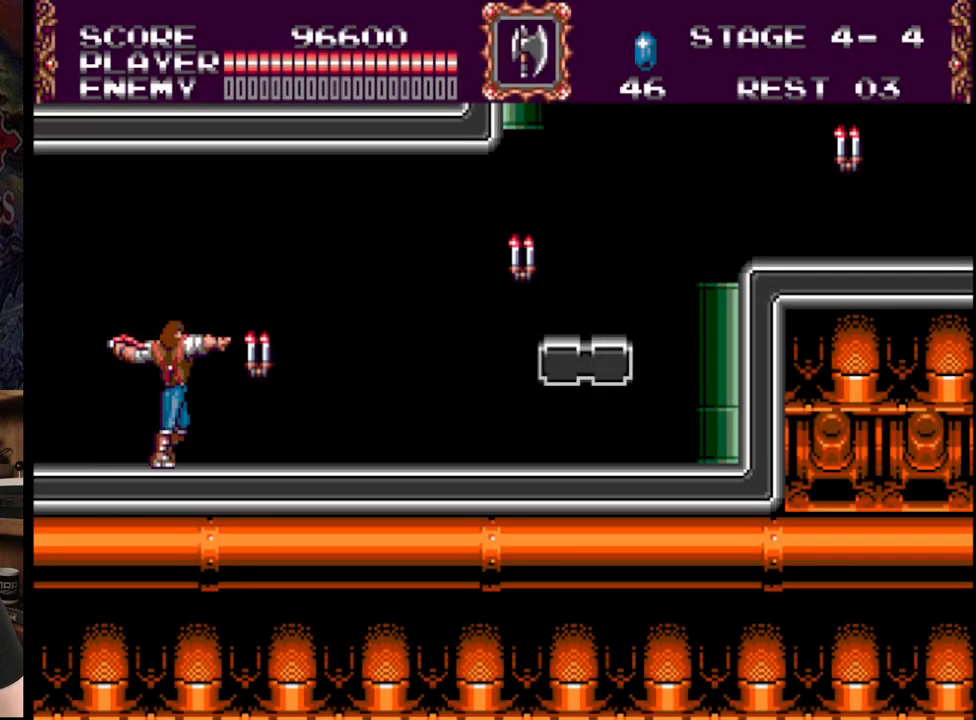
{"buttons": ["DPAD_RIGHT"], "events": [[100, "A", "up"], [183, "A", "down"], [250, "DPAD_RIGHT", "down"], [400, "A", "up"]]}
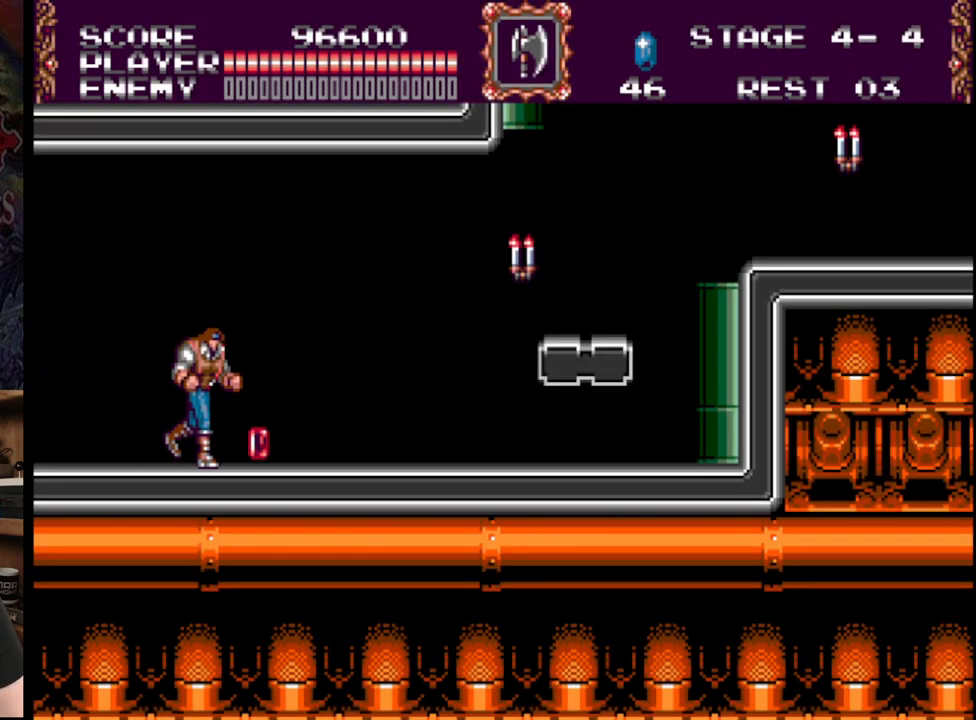
{"buttons": ["DPAD_RIGHT"], "events": []}
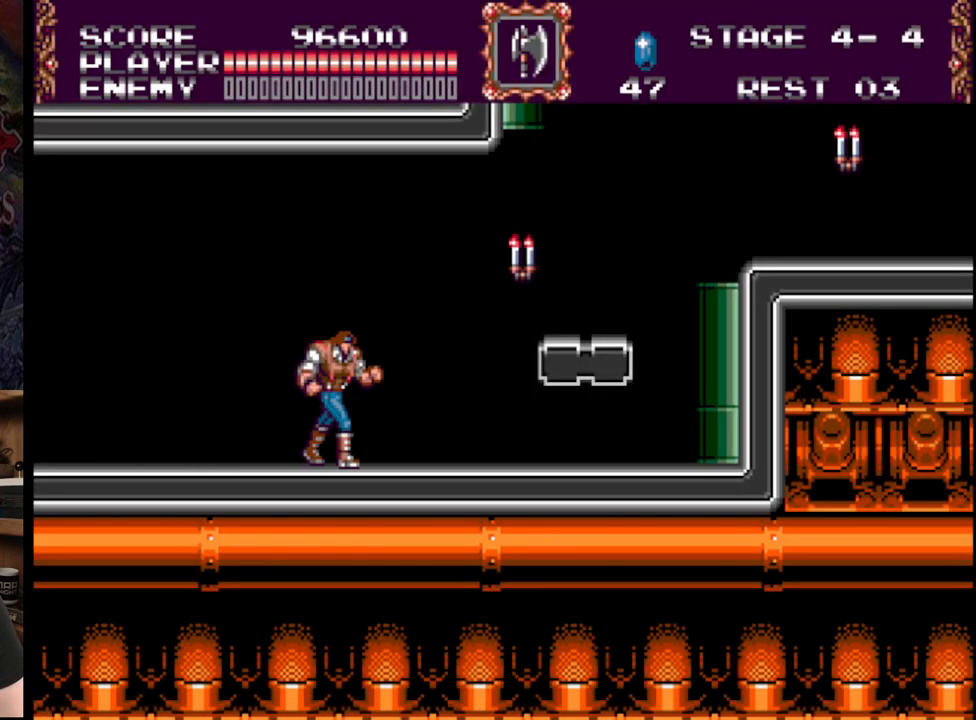
{"buttons": ["A", "B", "DPAD_RIGHT"], "events": [[200, "B", "down"], [267, "A", "down"]]}
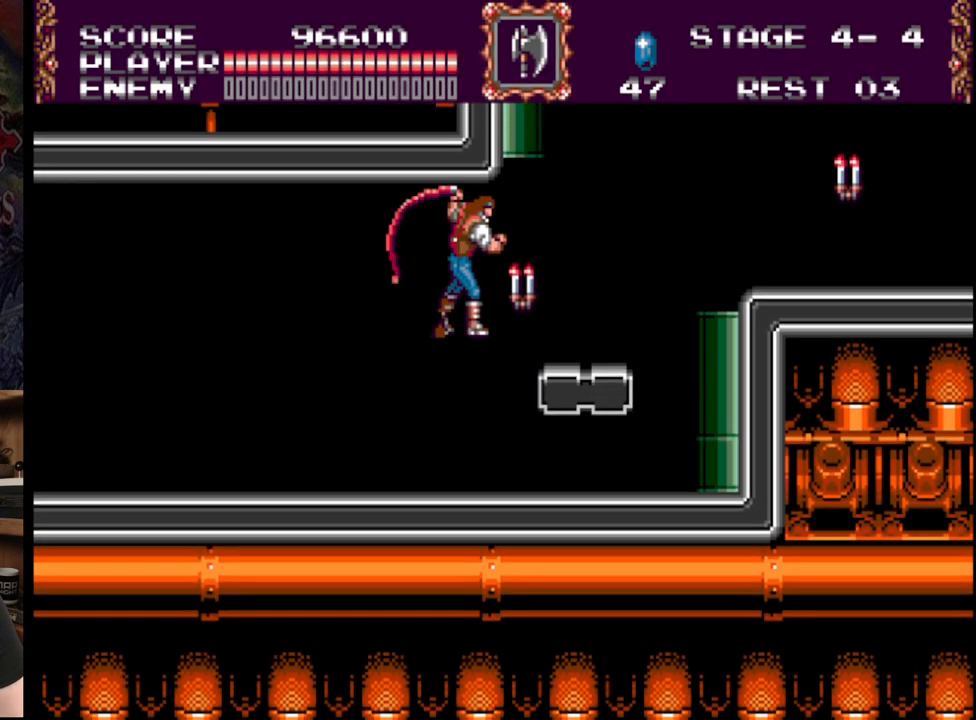
{"buttons": ["DPAD_RIGHT"], "events": [[200, "B", "up"], [217, "A", "up"]]}
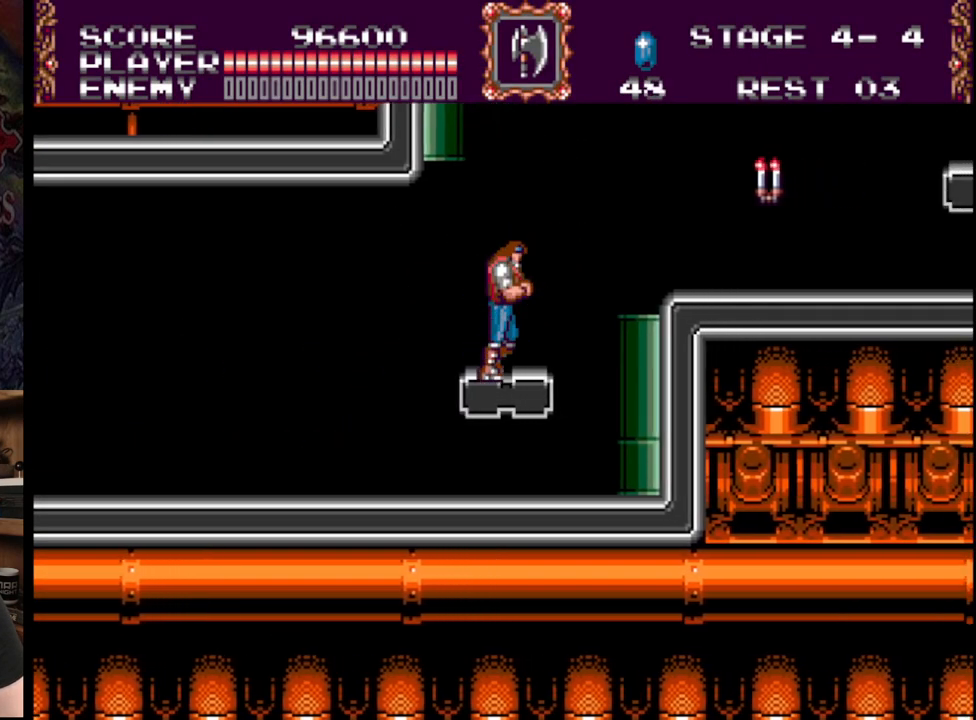
{"buttons": ["A"], "events": [[67, "B", "down"], [183, "B", "up"], [250, "A", "down"], [417, "A", "up"], [483, "A", "down"], [500, "DPAD_RIGHT", "up"]]}